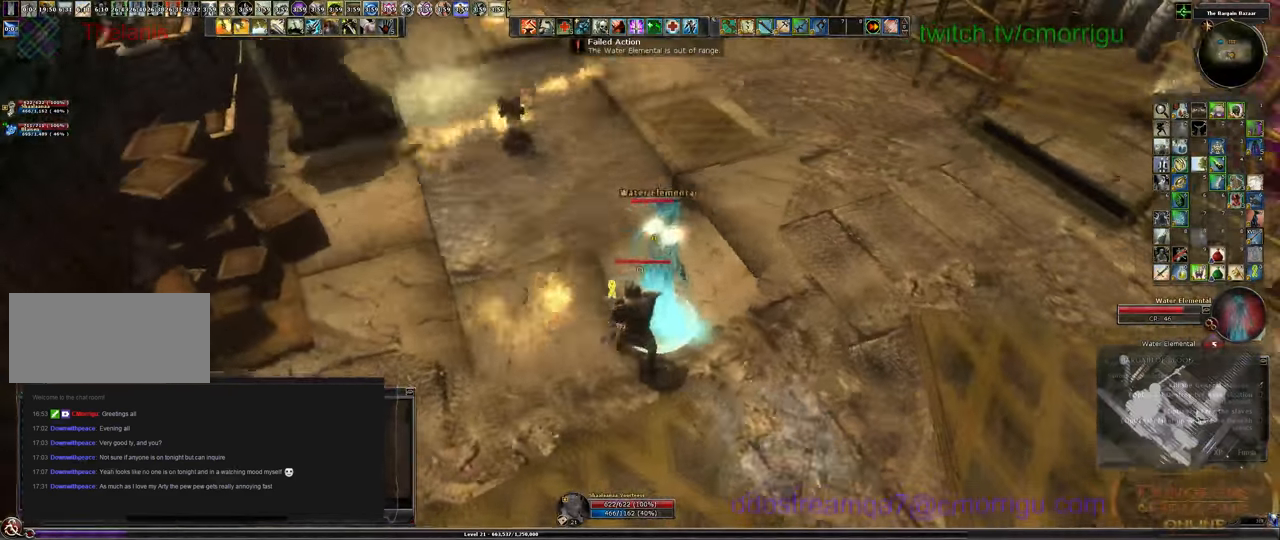
Gameplay with keyboard; each line is a JSON object with the keys held at the frame after it. "events" lists presses ("down") and releases ("up") of ".", "/", "0", "1", "2", "3", "4", "5", "6", "7", "8", "9", "a", "b", "backslash", "backspace", "c", "caps_lock", "comma", "ctrl_l", "ctrl_r", "d", "e", "equals", "escape", "f", "f1", "f10", "f11", "f12", "f2", "f3", "f4", "f5", "f6", "f7", "f8", "f9", "g", "h", "i", "j", "k", "l", "lbracket", "m", "minus", "n", "o", "p", "q", "quote", "r", "rbracket", "return", "s", "semicolon", "shift_l", "shift_r", "space", "t", "tab", "tilde", "u", "v", "w", "x", "y" and "z" between this image and that frame as [ms after this image, input, new state], when the widget could be followed in between. No other keys are recorded. Mouse input is not recorded.
{"keys": [], "events": []}
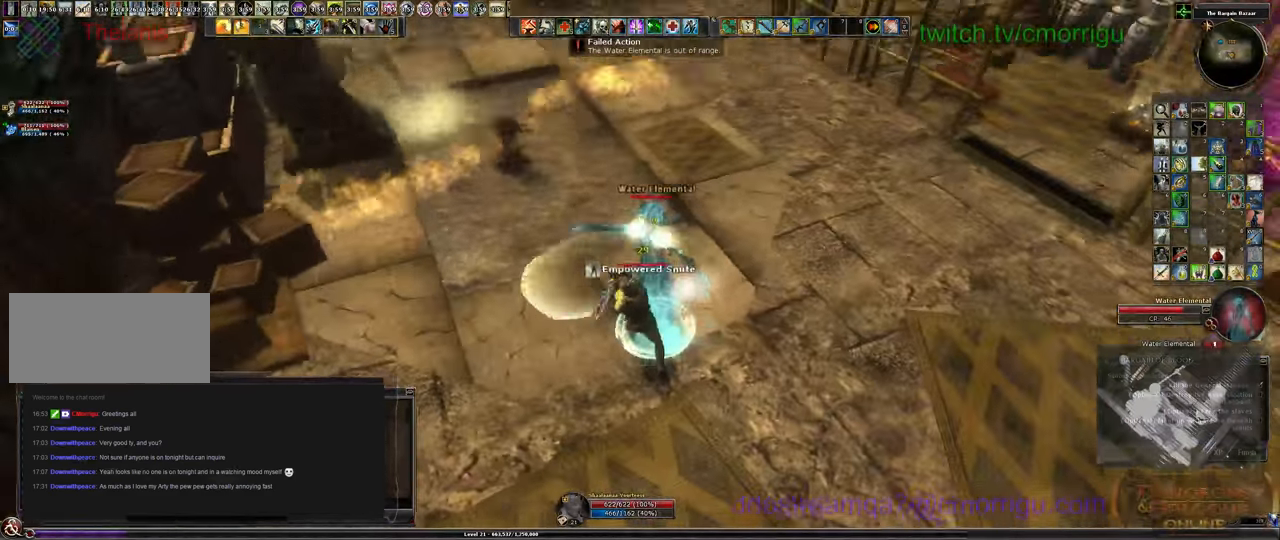
{"keys": [], "events": []}
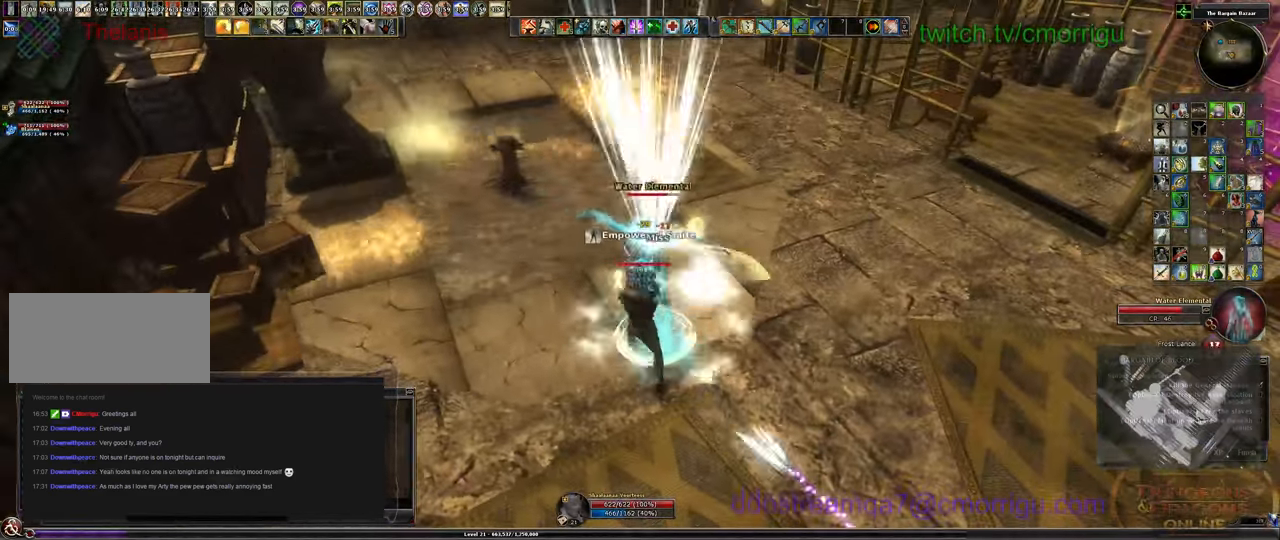
{"keys": [], "events": []}
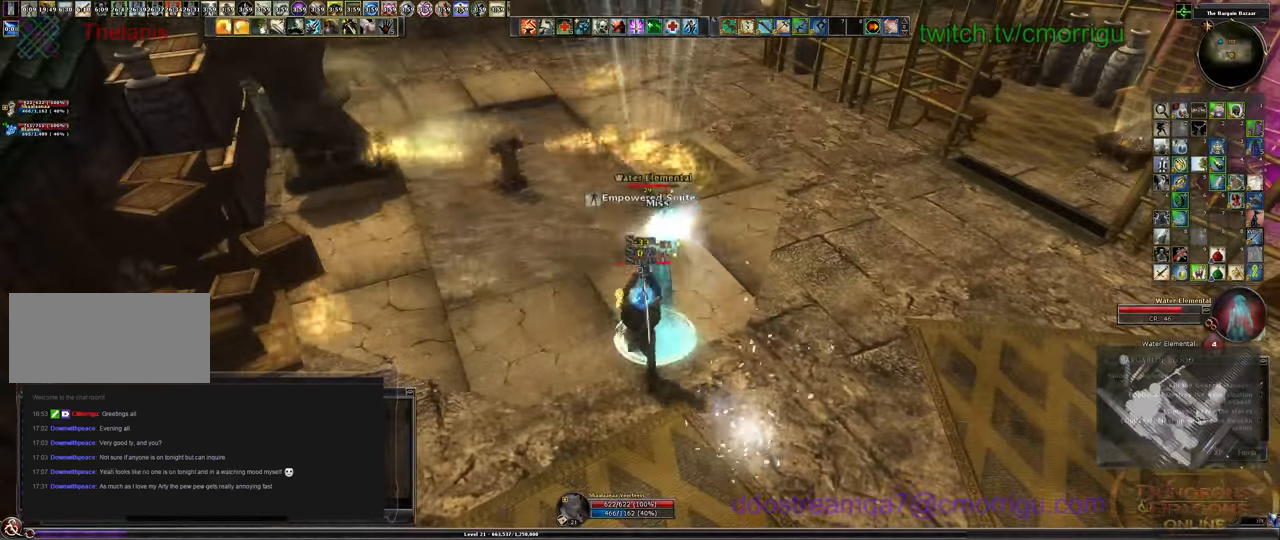
{"keys": [], "events": []}
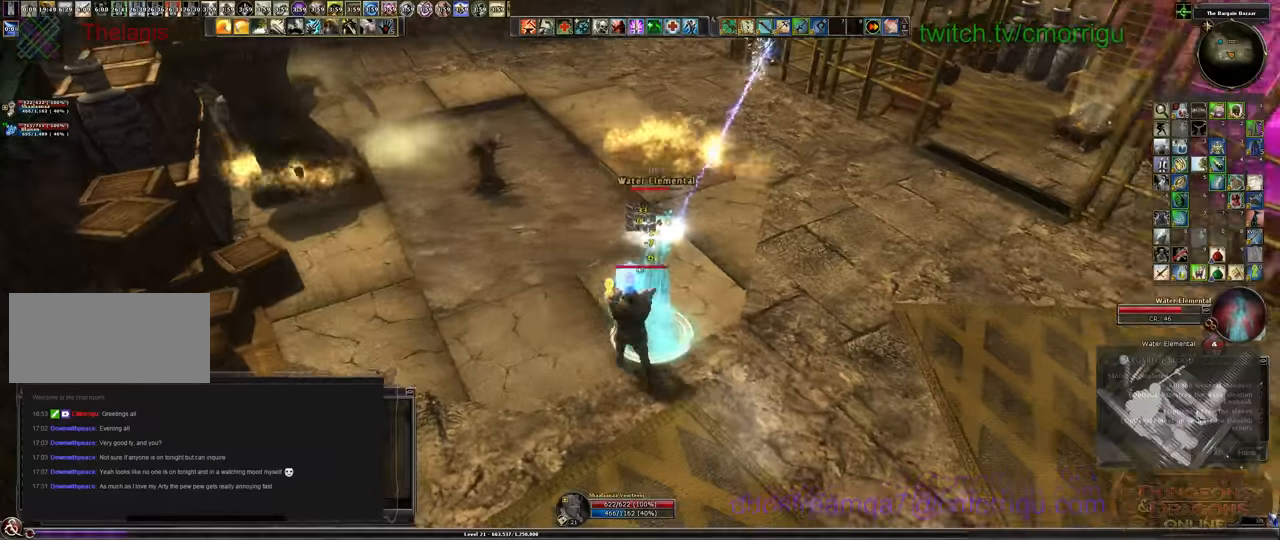
{"keys": [], "events": []}
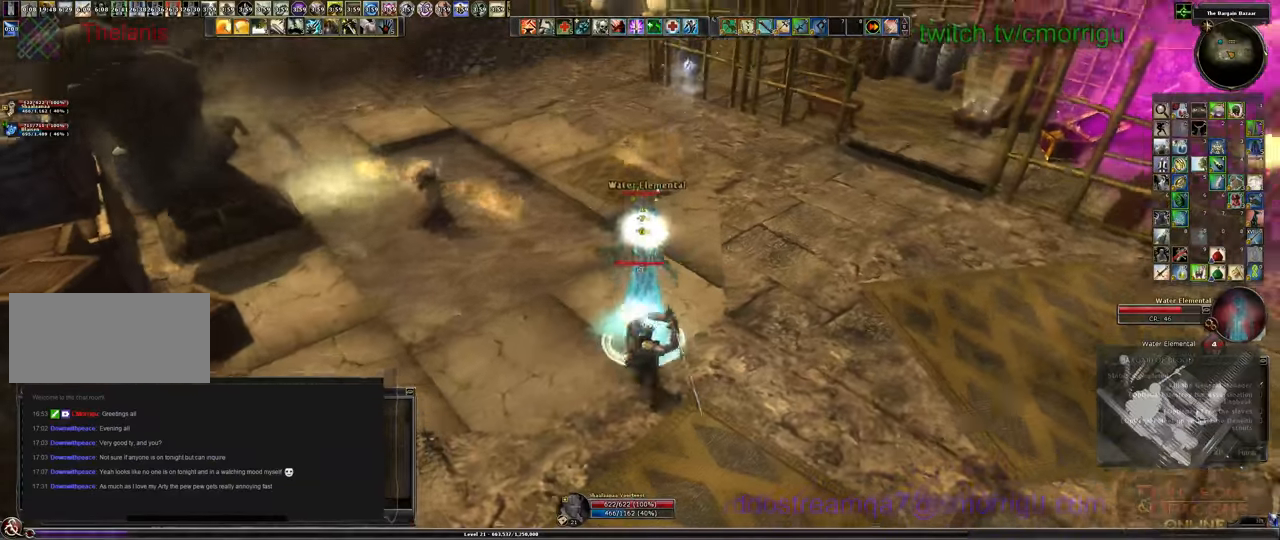
{"keys": [], "events": [[33, "4", "down"], [233, "4", "up"]]}
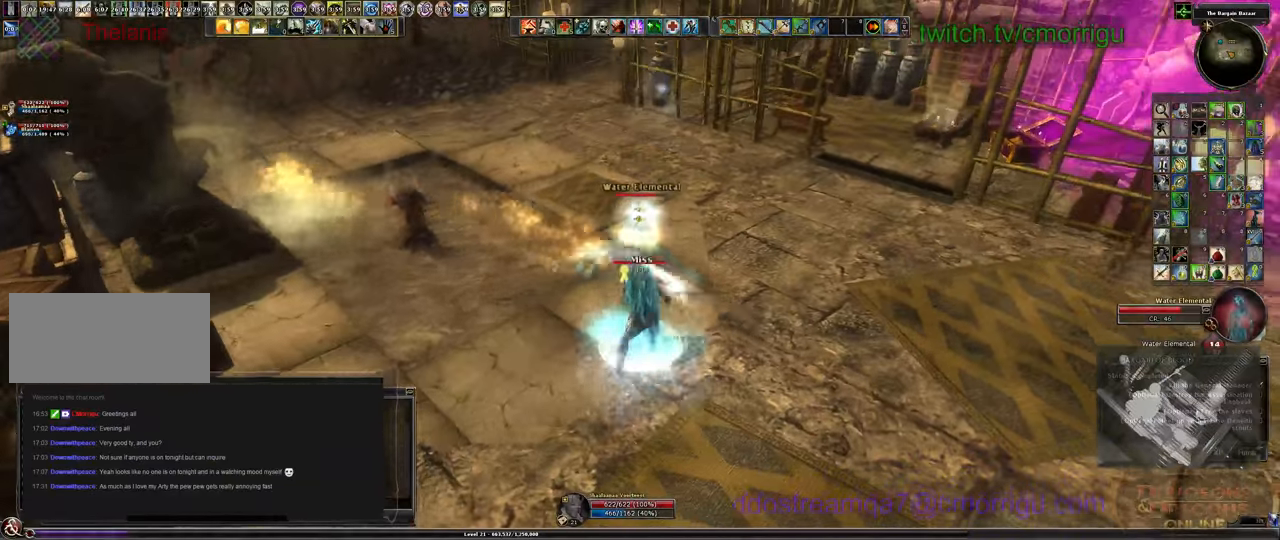
{"keys": [], "events": []}
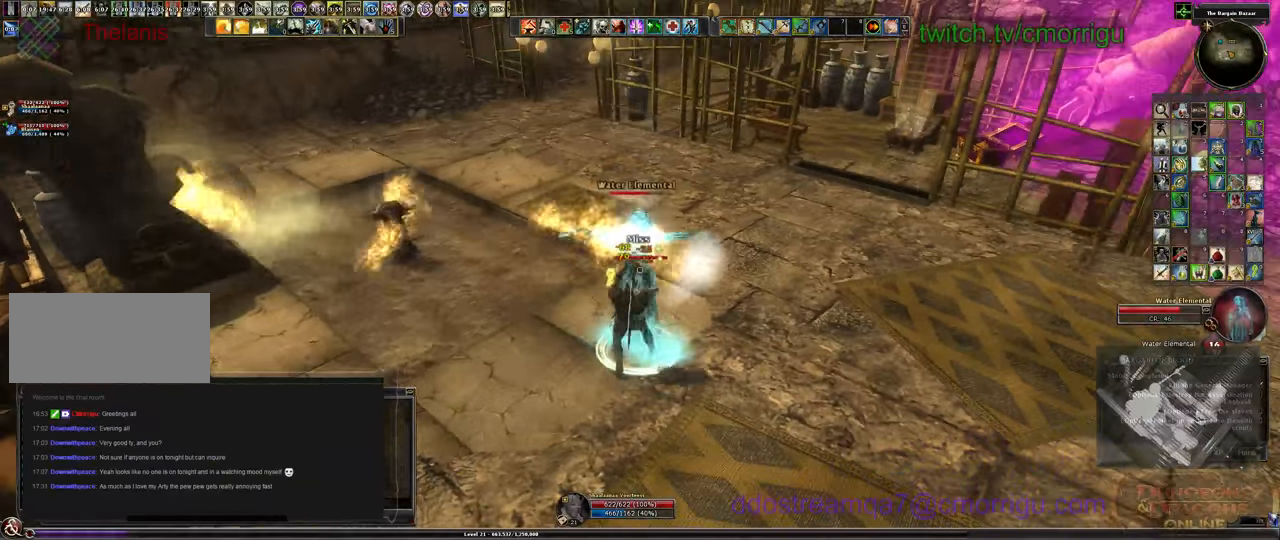
{"keys": [], "events": []}
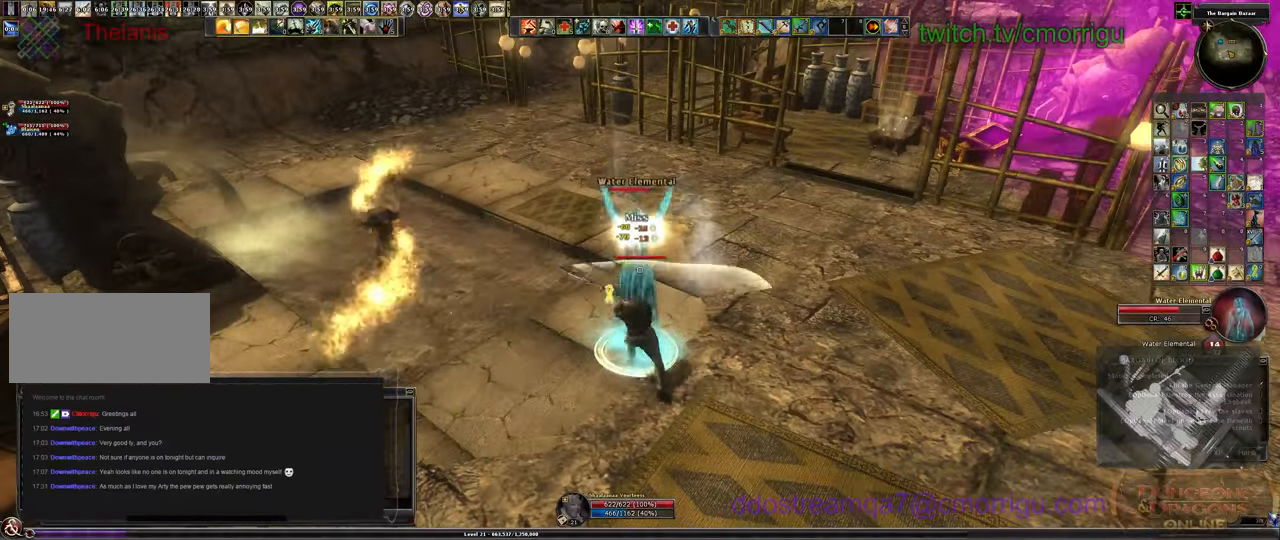
{"keys": [], "events": []}
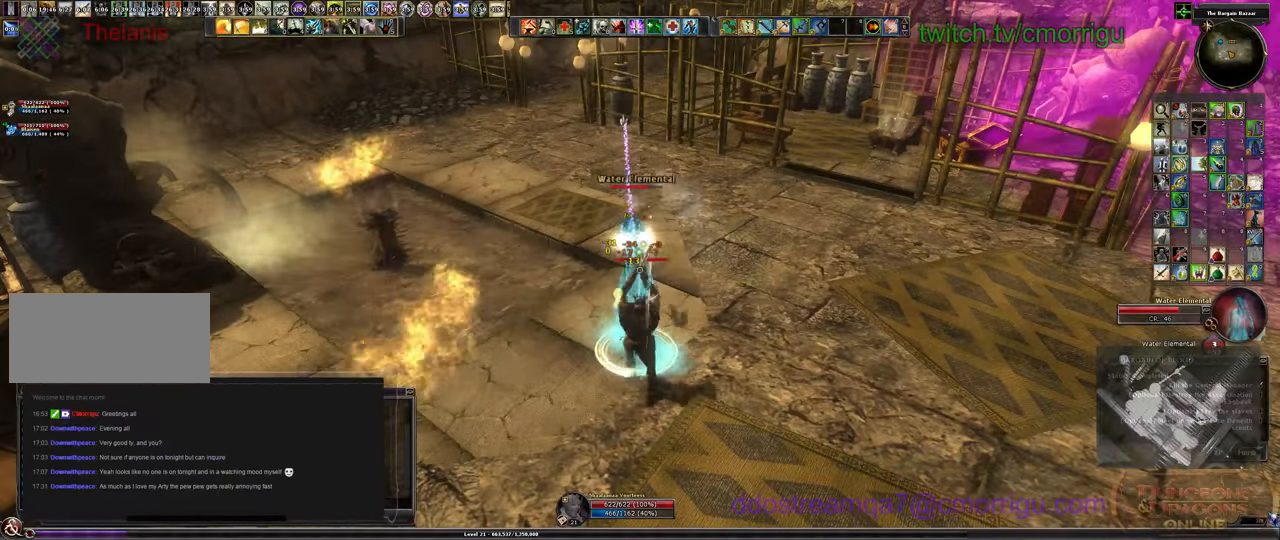
{"keys": [], "events": []}
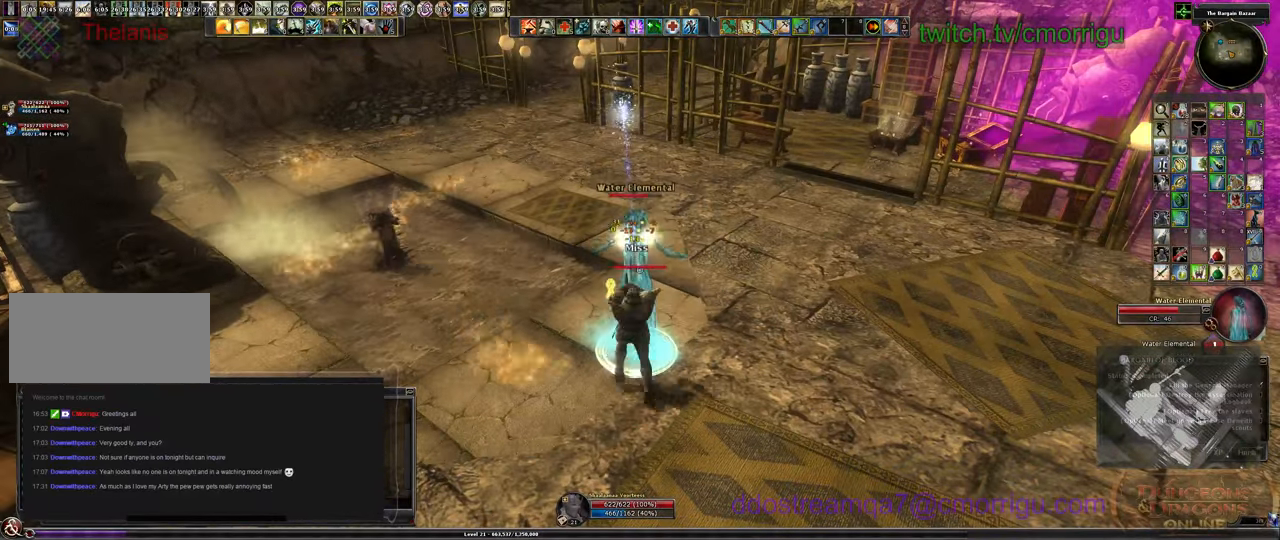
{"keys": [], "events": []}
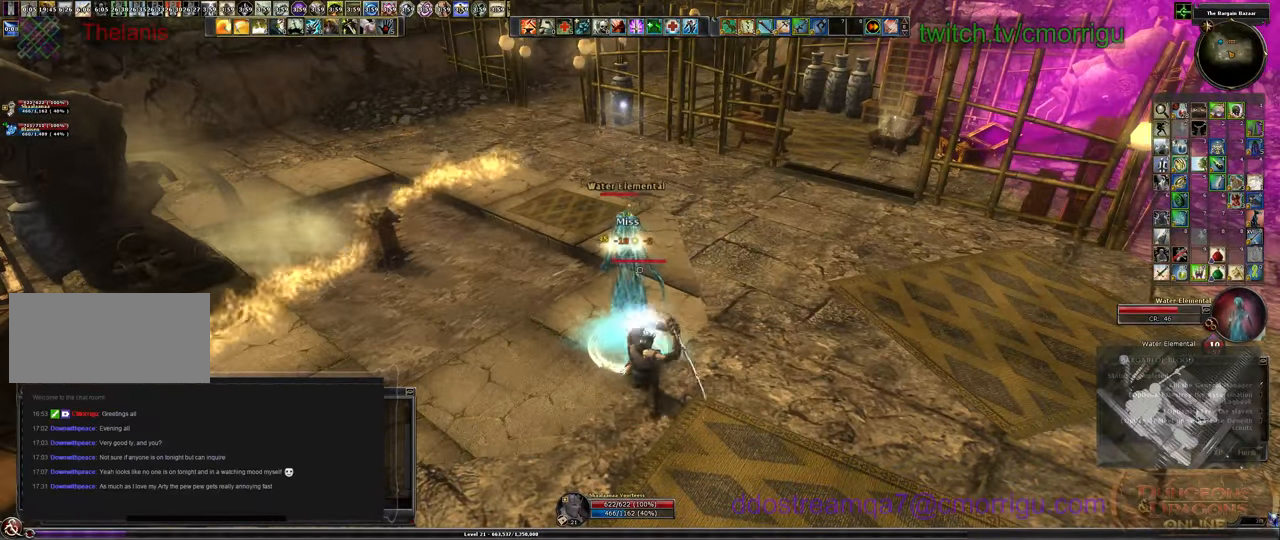
{"keys": ["w"], "events": [[66, "1", "down"], [300, "1", "up"], [433, "w", "down"]]}
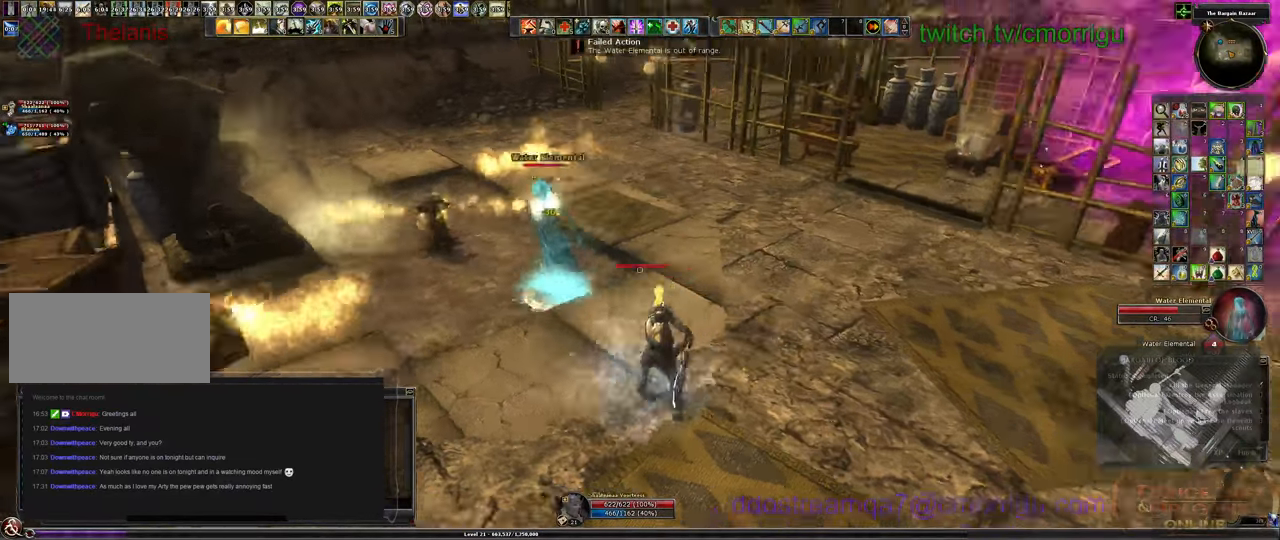
{"keys": ["a", "w"], "events": [[66, "a", "down"]]}
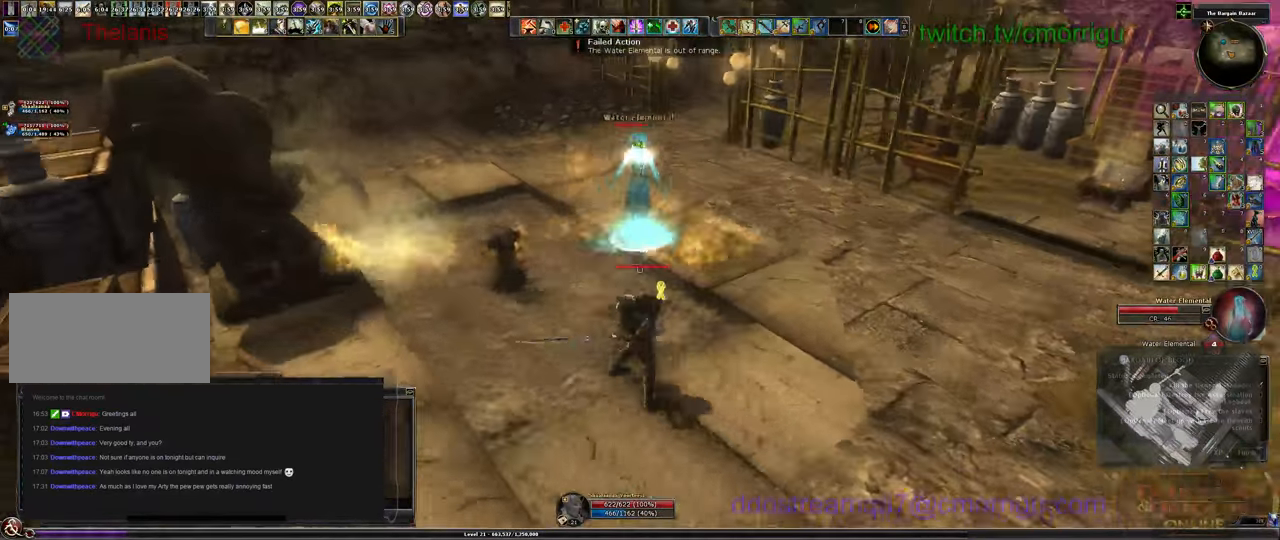
{"keys": ["a", "w"], "events": []}
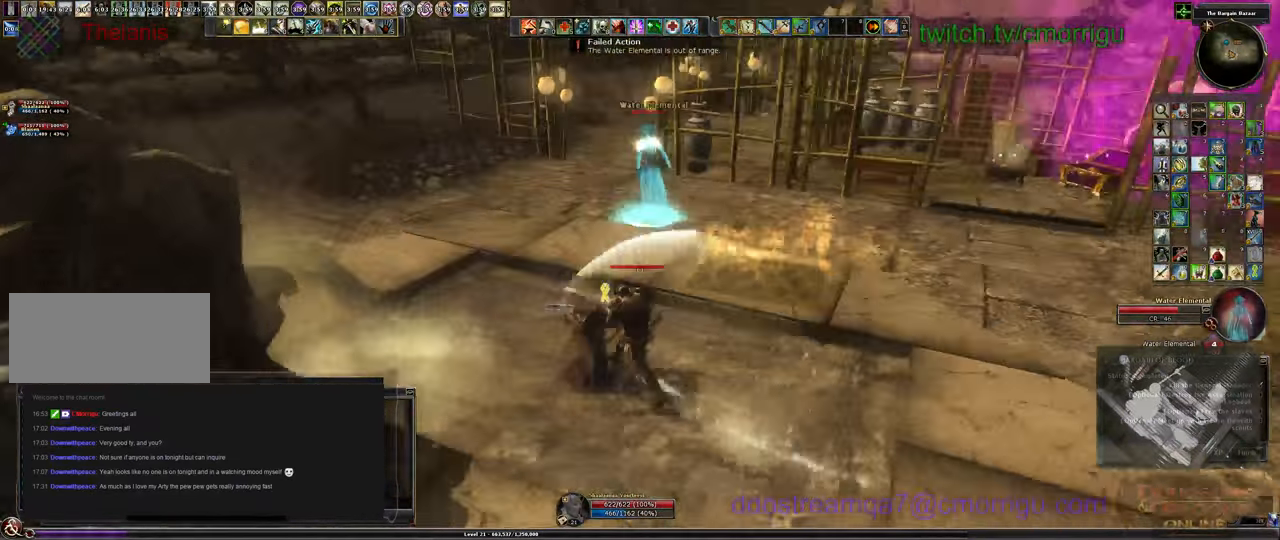
{"keys": ["a", "w"], "events": []}
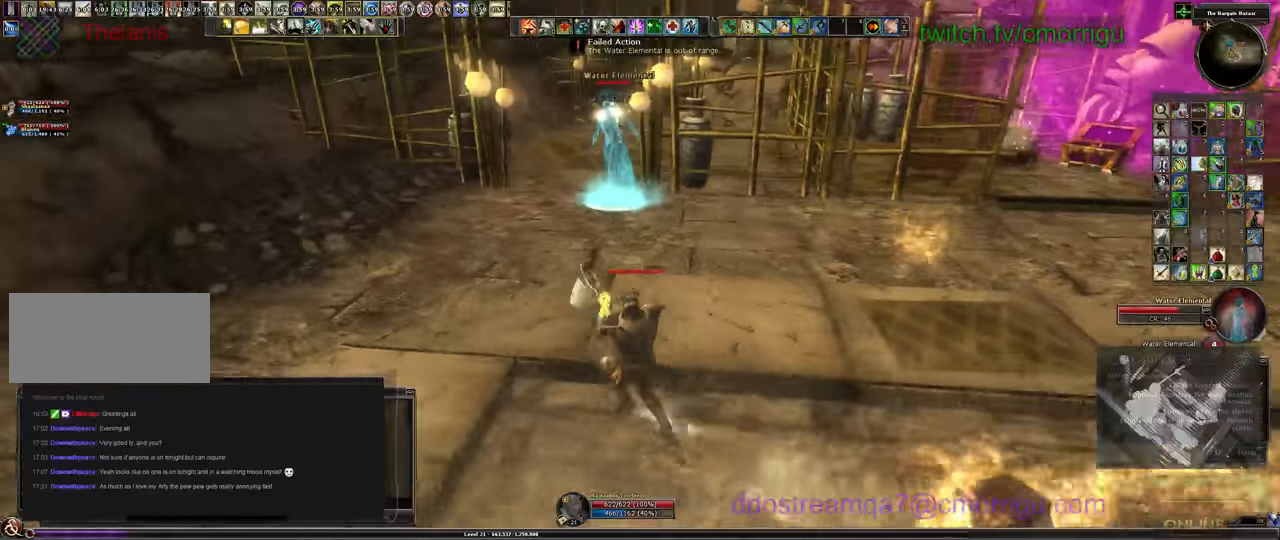
{"keys": ["w"], "events": [[466, "a", "up"]]}
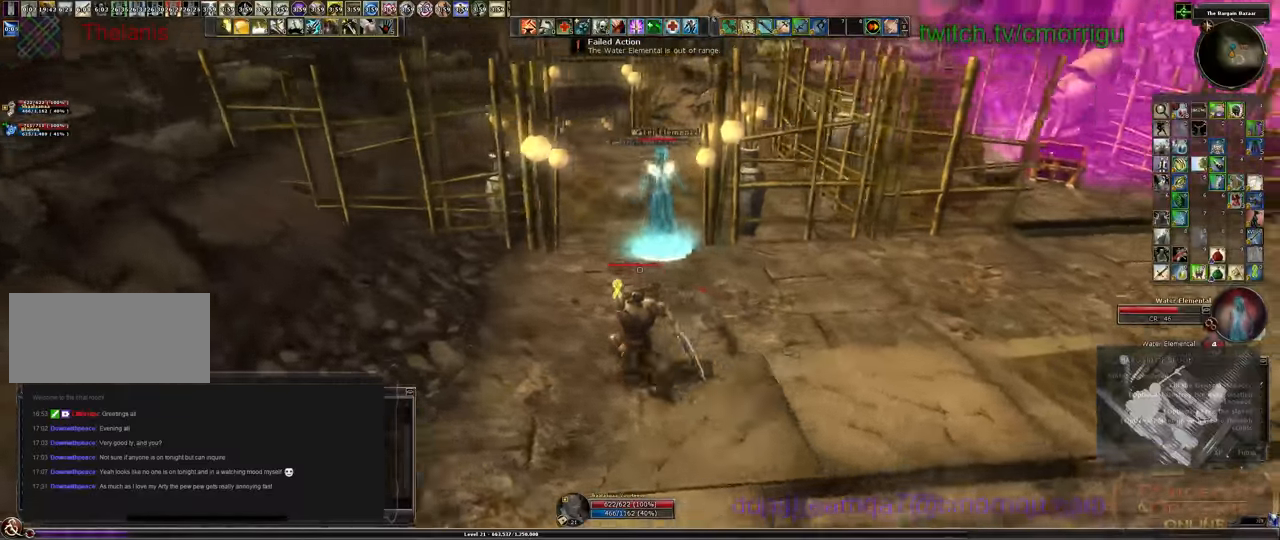
{"keys": [], "events": [[500, "w", "up"]]}
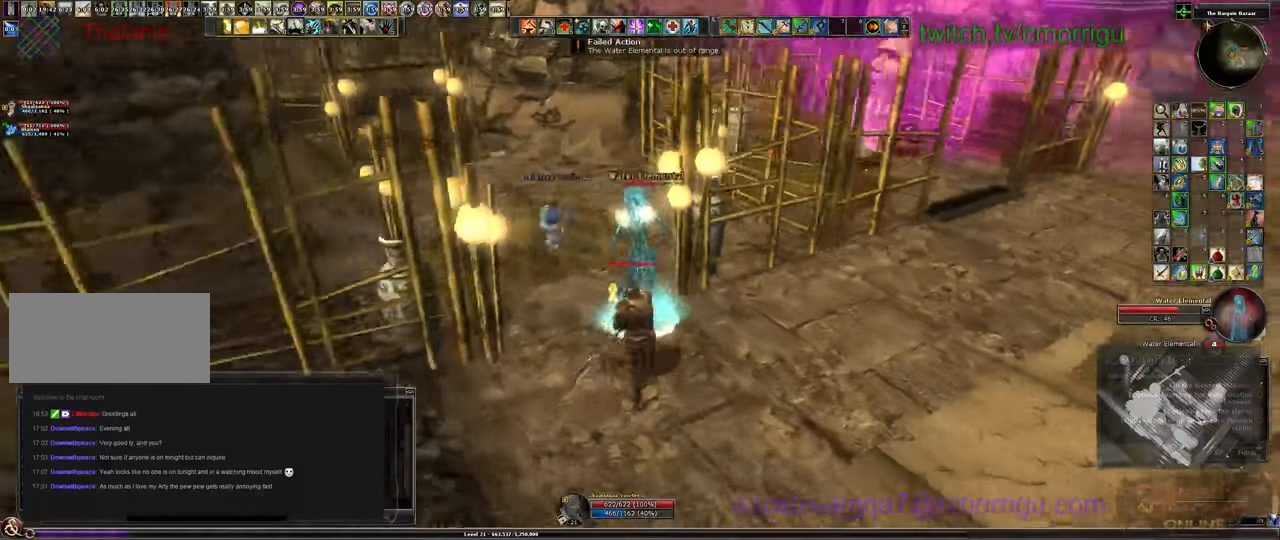
{"keys": [], "events": [[166, "2", "down"], [400, "2", "up"]]}
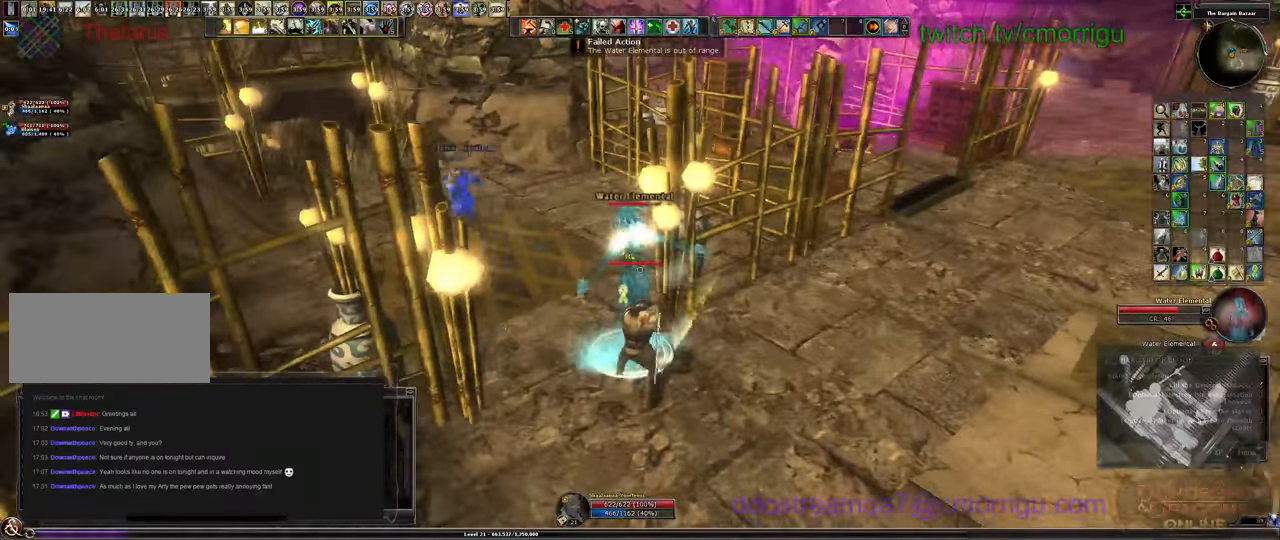
{"keys": ["1"], "events": [[400, "1", "down"]]}
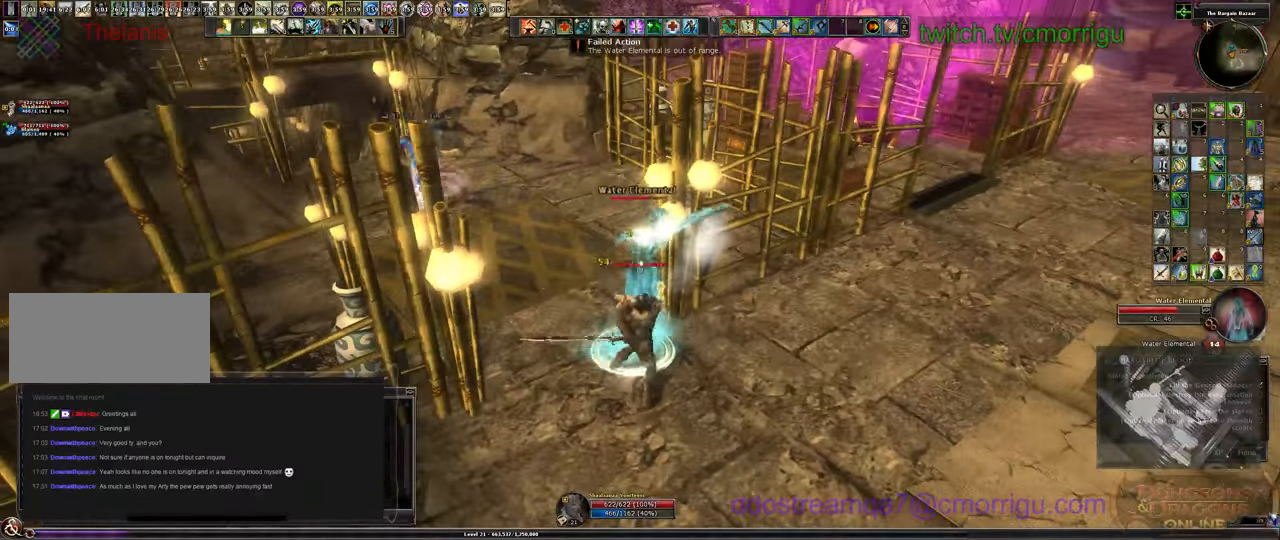
{"keys": [], "events": [[66, "1", "up"]]}
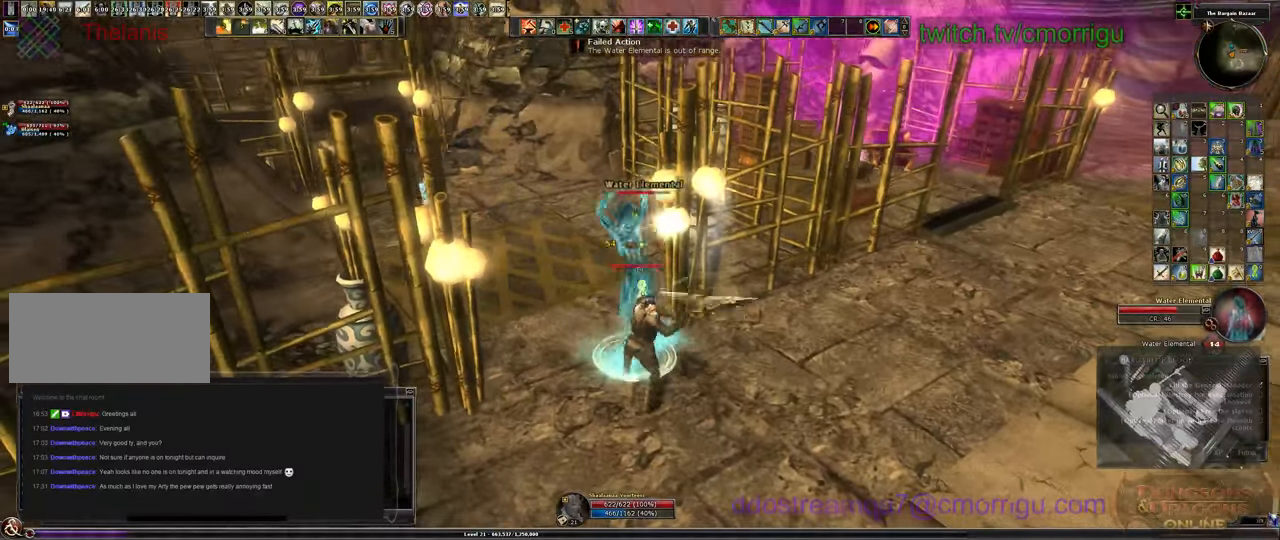
{"keys": ["w"], "events": [[433, "w", "down"]]}
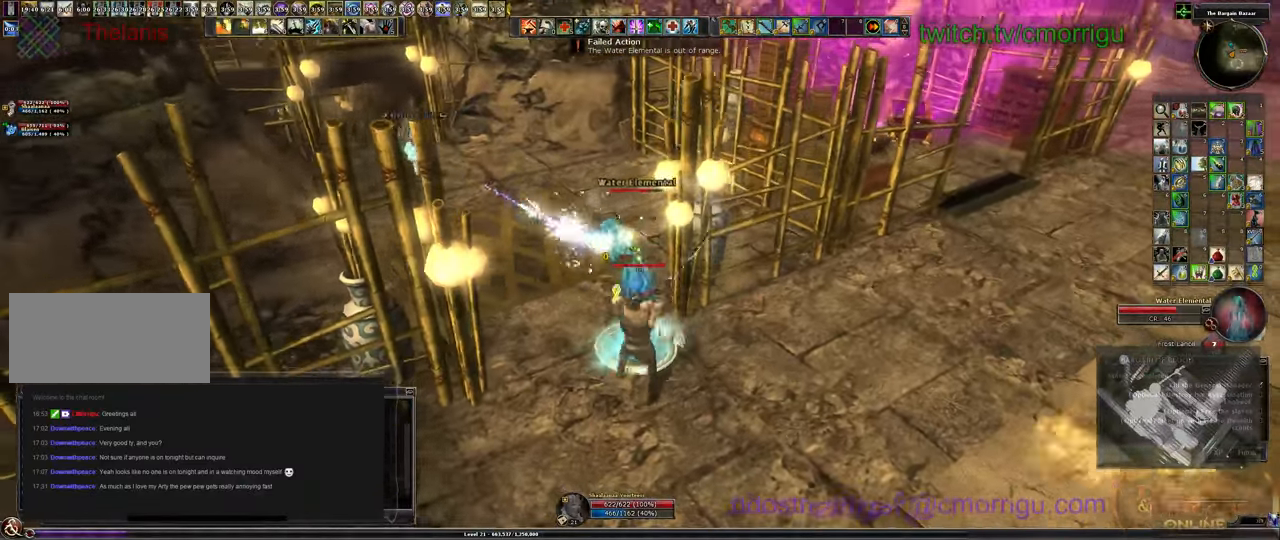
{"keys": [], "events": [[266, "w", "up"]]}
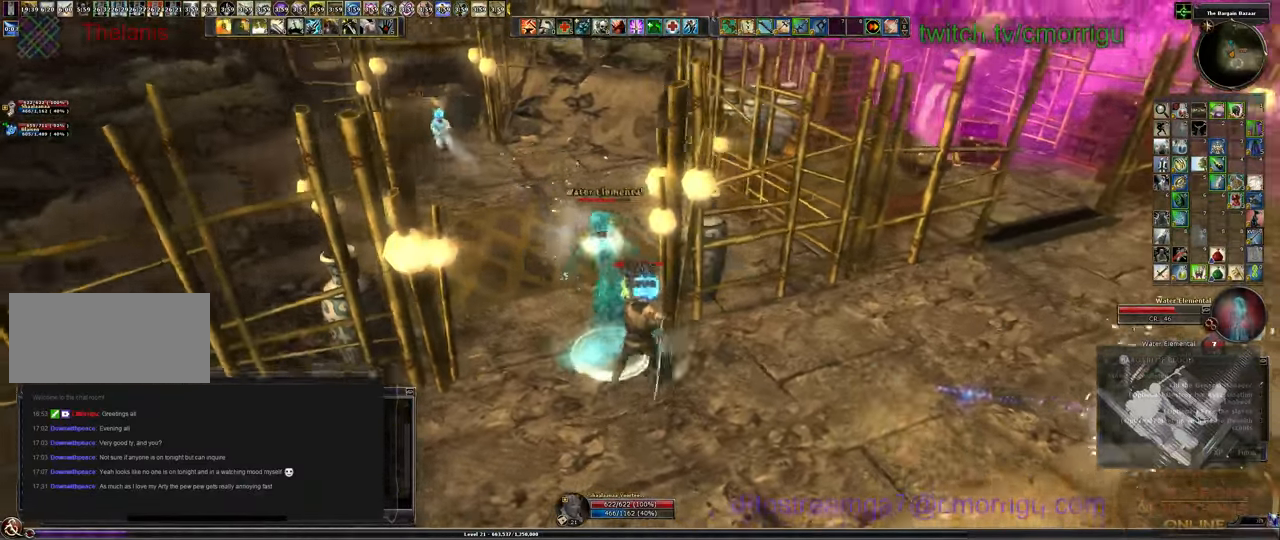
{"keys": [], "events": []}
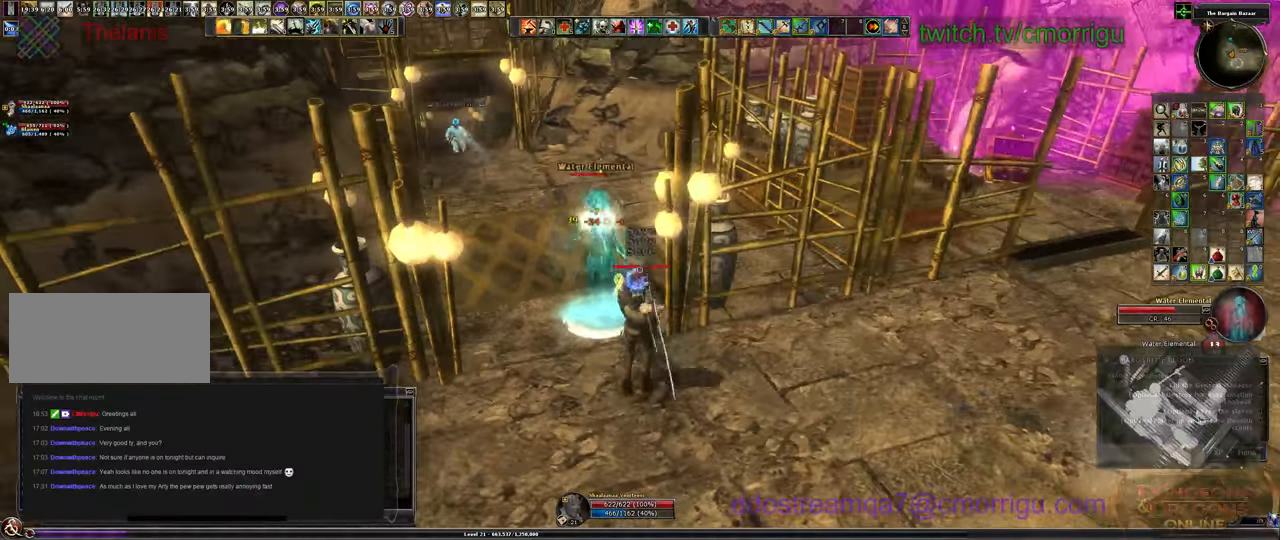
{"keys": ["8", "w"], "events": [[200, "a", "down"], [200, "w", "down"], [400, "8", "down"], [400, "a", "up"]]}
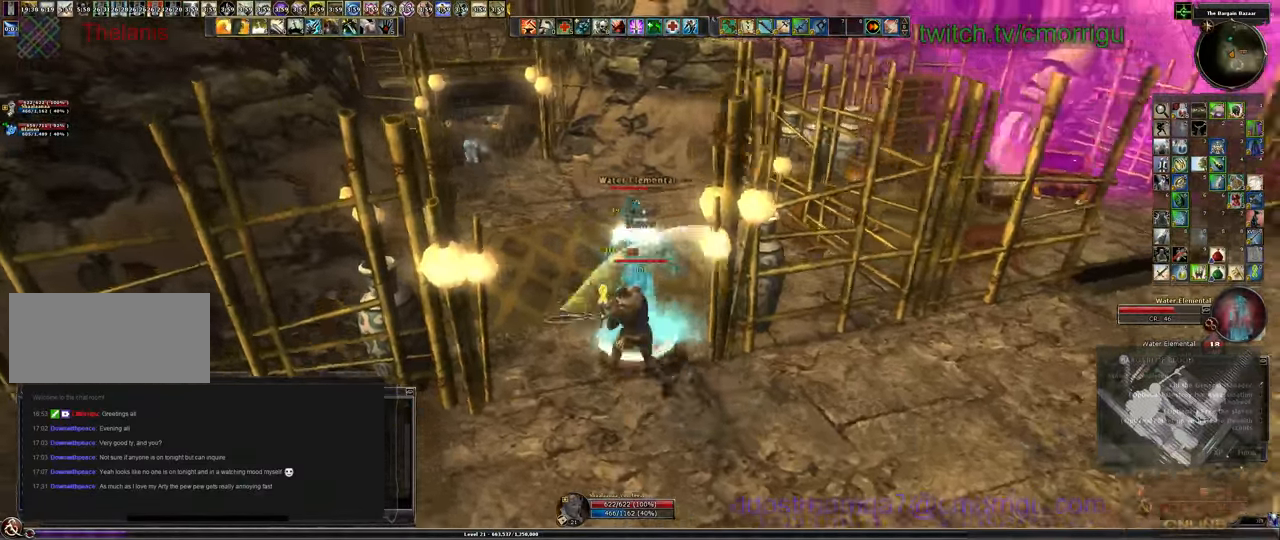
{"keys": [], "events": [[100, "8", "up"], [233, "w", "up"]]}
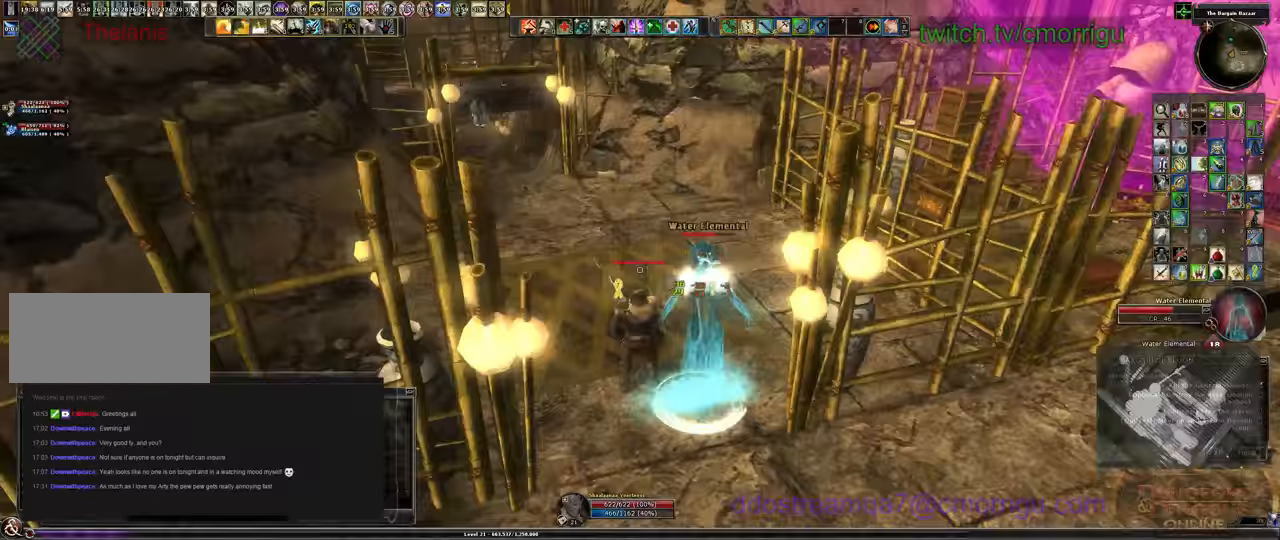
{"keys": [], "events": []}
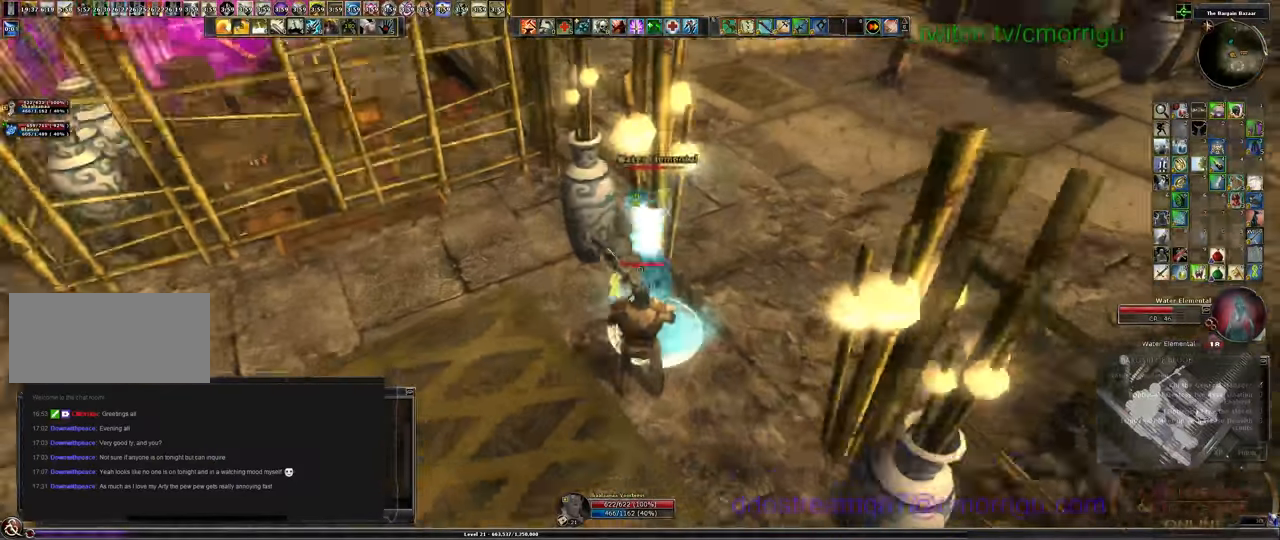
{"keys": [], "events": [[33, "1", "down"], [200, "1", "up"]]}